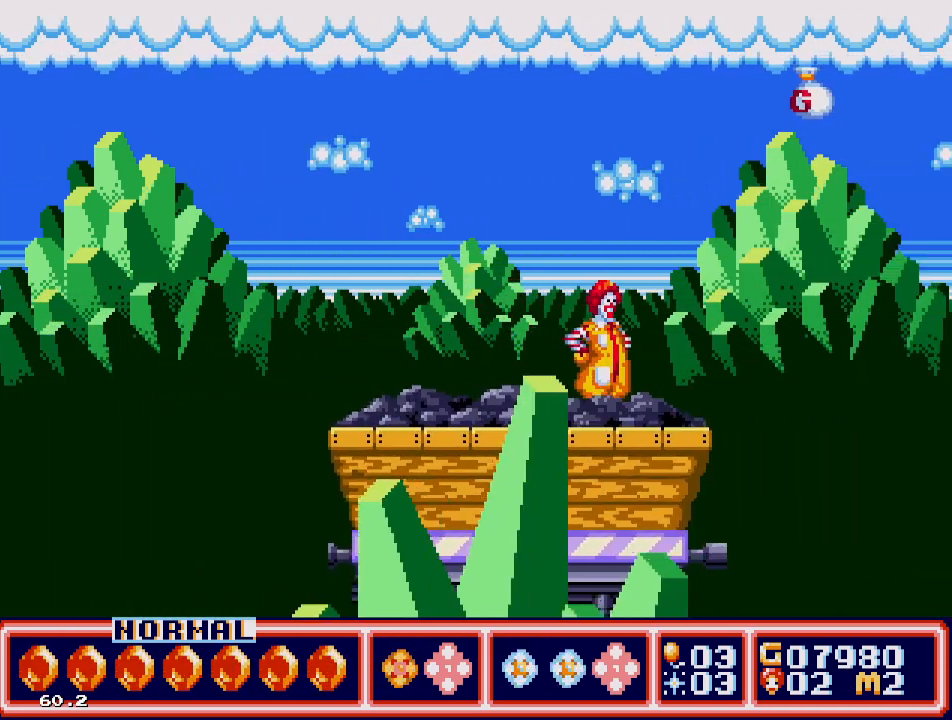
Gameplay with a controller; each line is a JSON object with the inputs held at the frame after it. "events" lists button and stick changes between this image and that frame as [ms after this image, input, new state], when the widget could be followed in between. Not read: L3 R3.
{"buttons": [], "events": []}
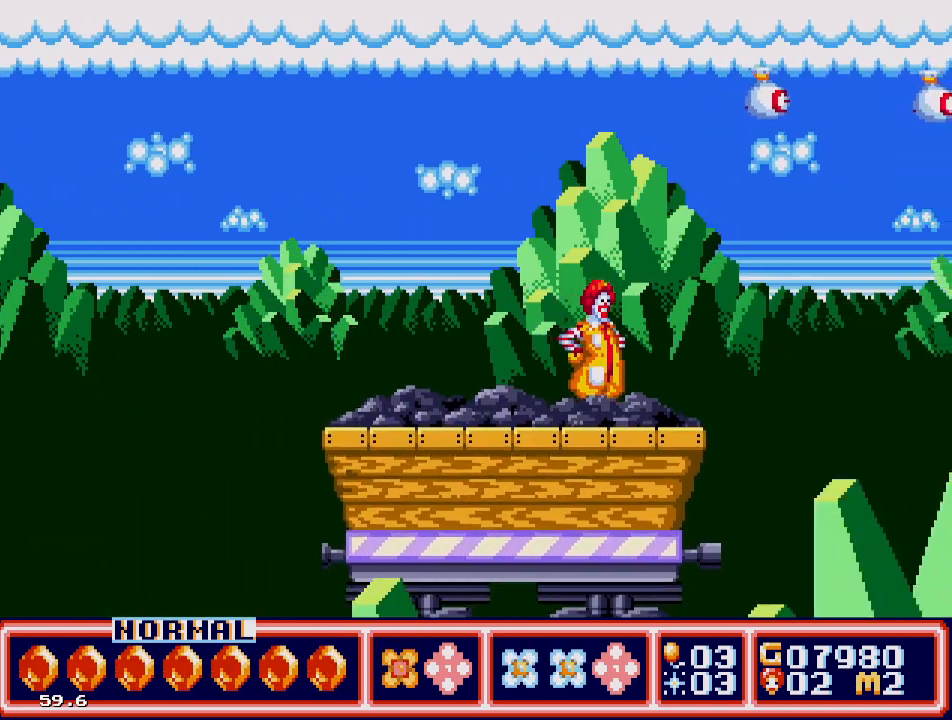
{"buttons": ["DPAD_RIGHT"], "events": [[433, "DPAD_RIGHT", "down"]]}
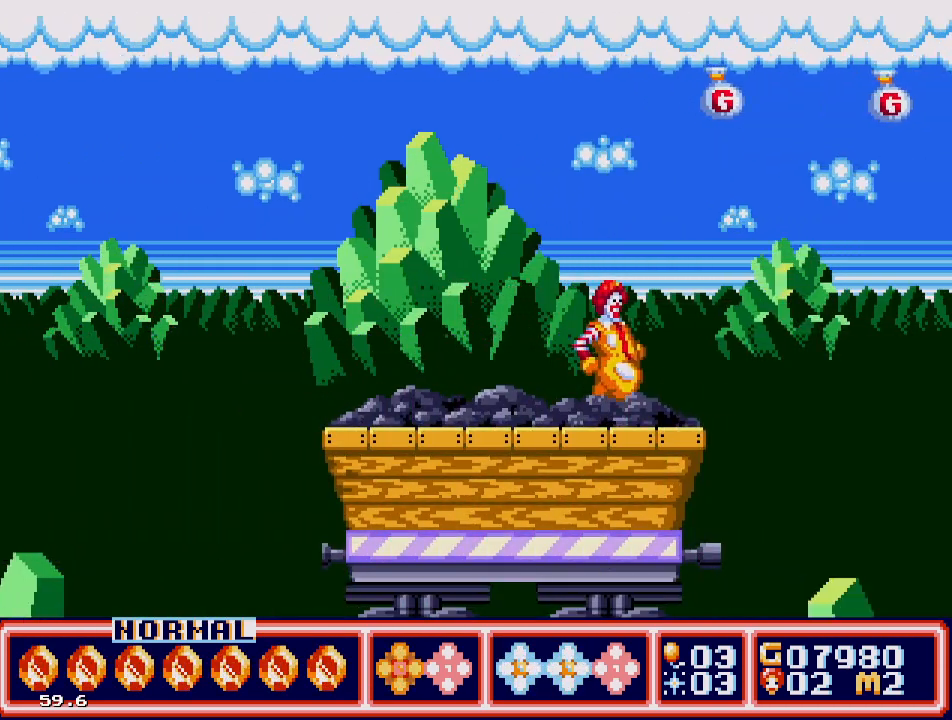
{"buttons": ["C"], "events": [[50, "DPAD_RIGHT", "up"], [233, "C", "down"], [400, "DPAD_RIGHT", "down"], [467, "DPAD_RIGHT", "up"]]}
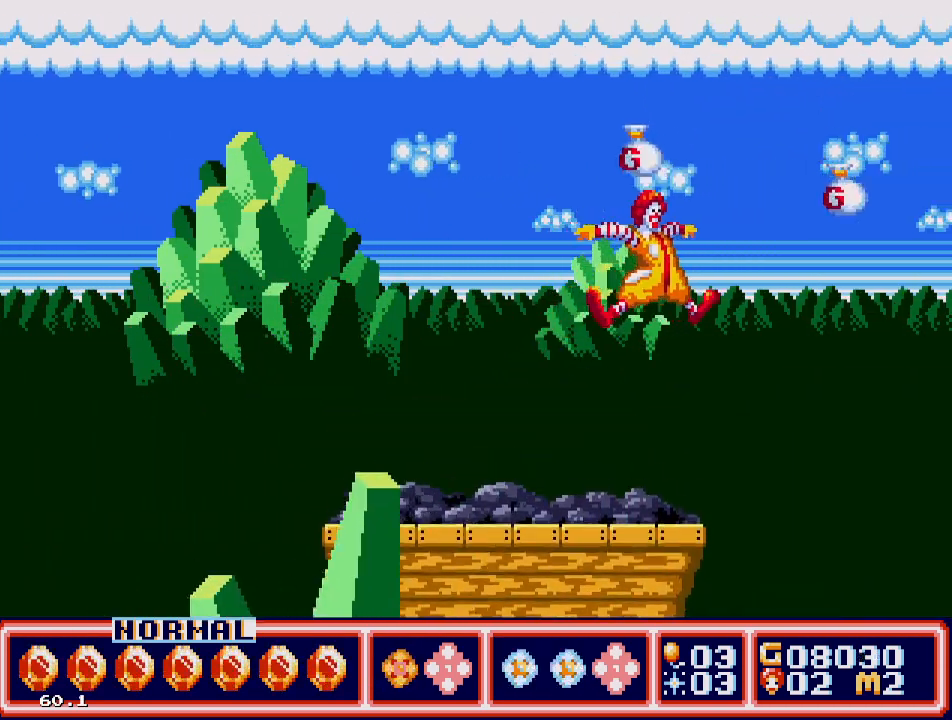
{"buttons": [], "events": [[200, "C", "up"]]}
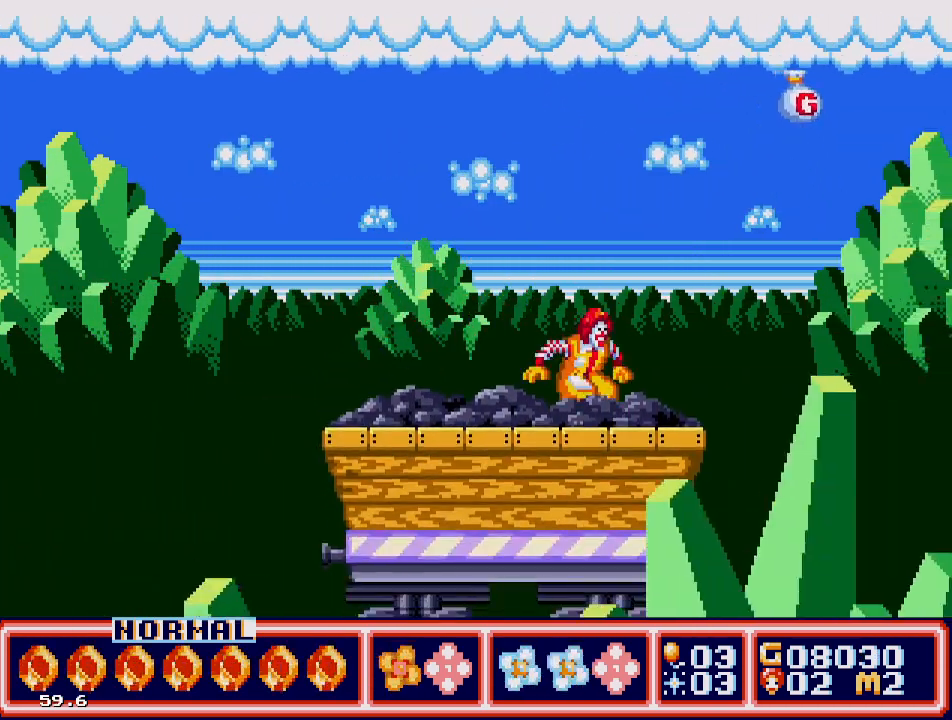
{"buttons": [], "events": [[83, "DPAD_RIGHT", "down"], [200, "DPAD_RIGHT", "up"]]}
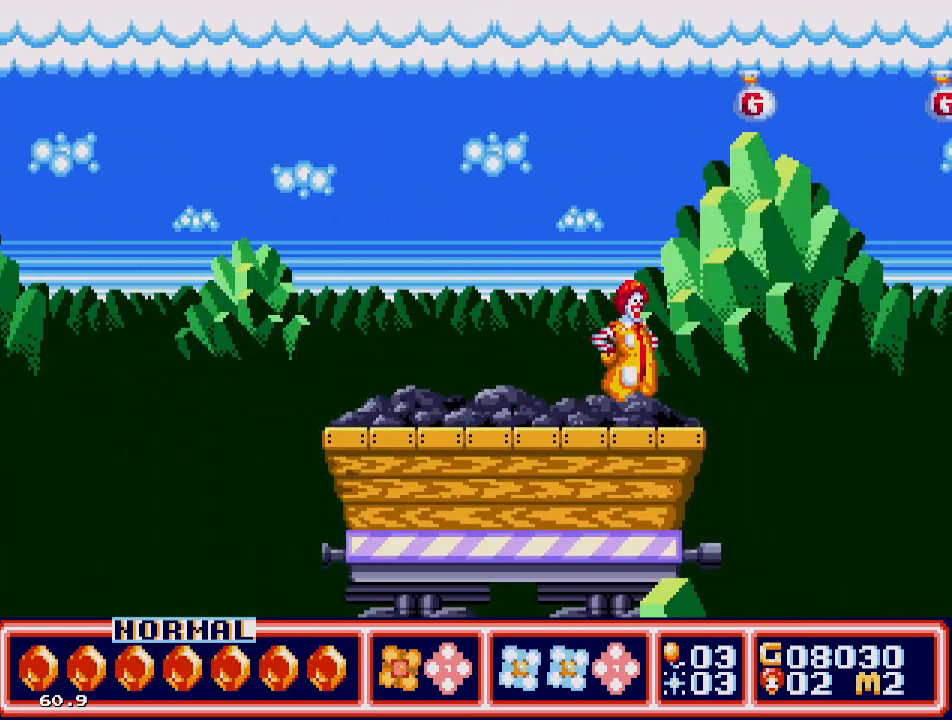
{"buttons": [], "events": [[117, "DPAD_RIGHT", "down"], [183, "DPAD_RIGHT", "up"]]}
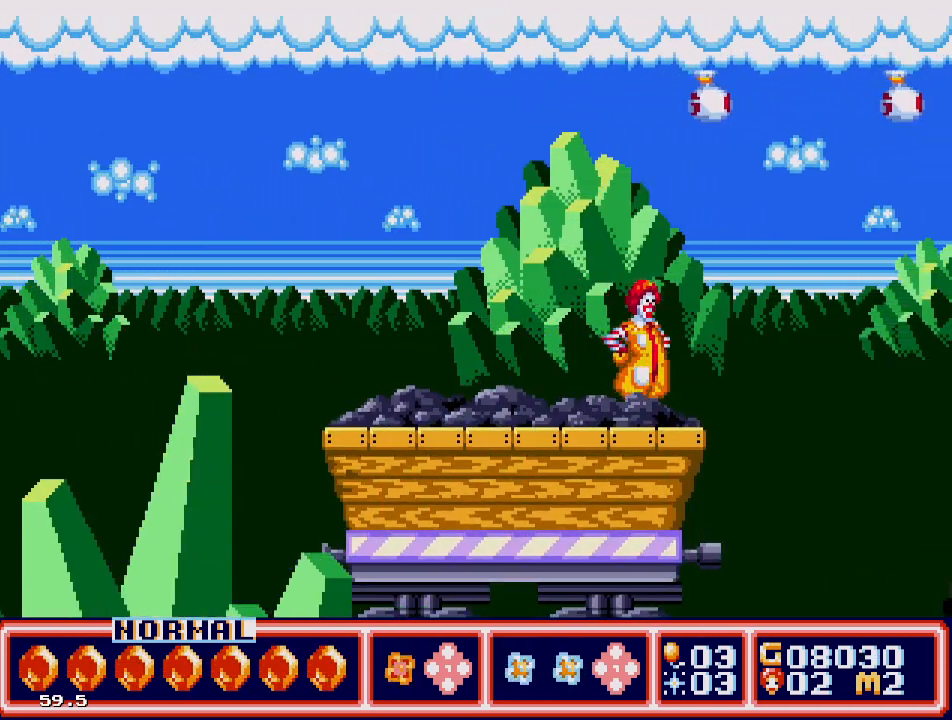
{"buttons": ["C"], "events": [[50, "C", "down"], [150, "DPAD_RIGHT", "down"], [217, "DPAD_RIGHT", "up"]]}
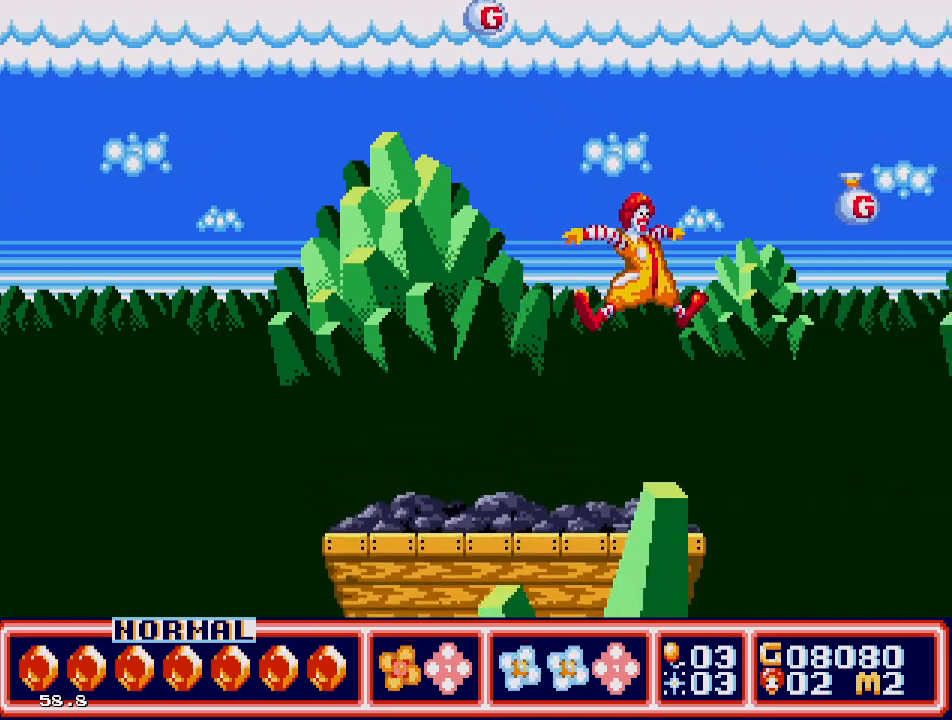
{"buttons": ["DPAD_RIGHT"], "events": [[33, "C", "up"], [433, "DPAD_RIGHT", "down"]]}
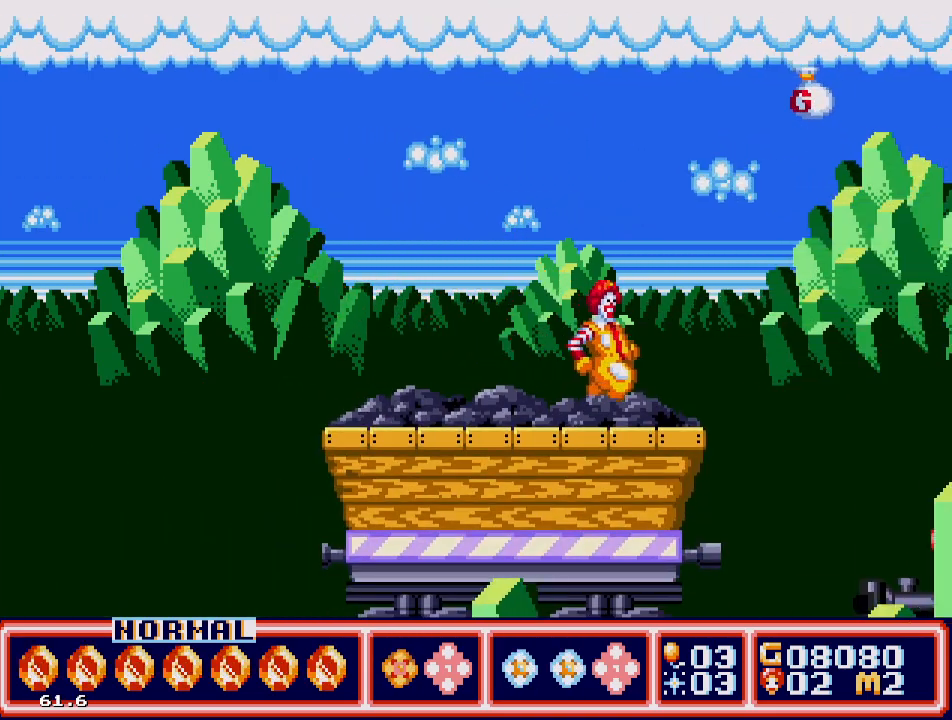
{"buttons": [], "events": [[17, "DPAD_RIGHT", "up"]]}
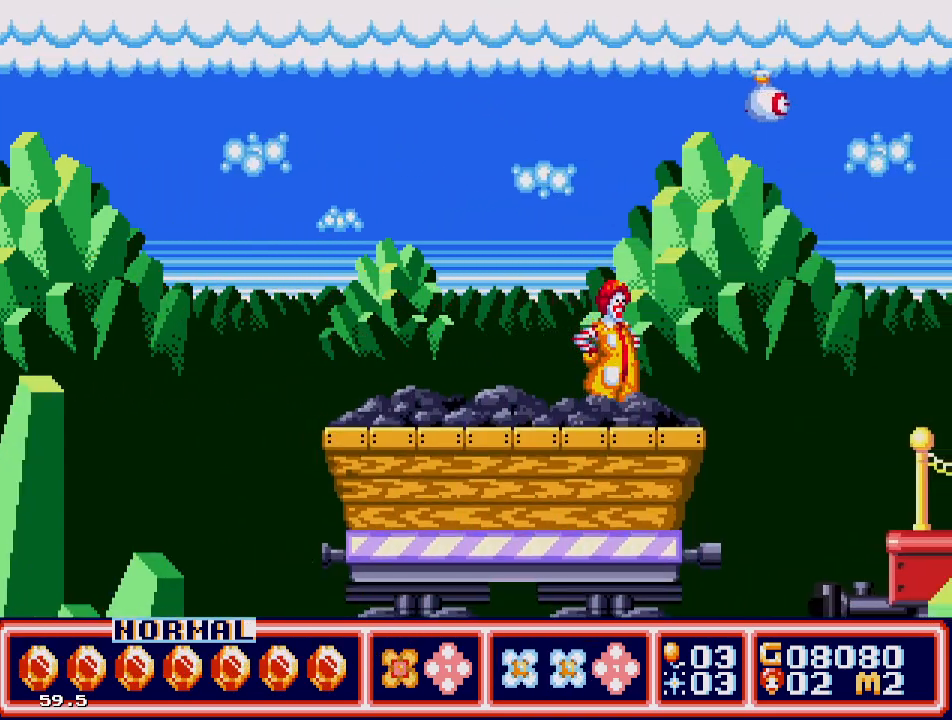
{"buttons": ["C", "DPAD_RIGHT"], "events": [[233, "DPAD_RIGHT", "down"], [350, "C", "down"]]}
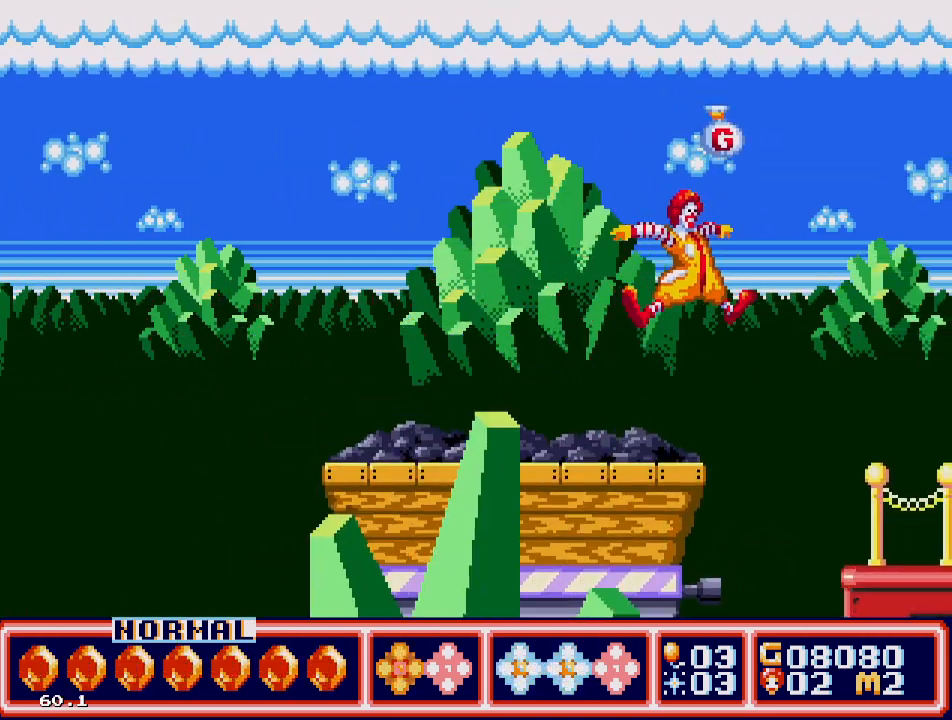
{"buttons": ["DPAD_RIGHT"], "events": [[467, "C", "up"]]}
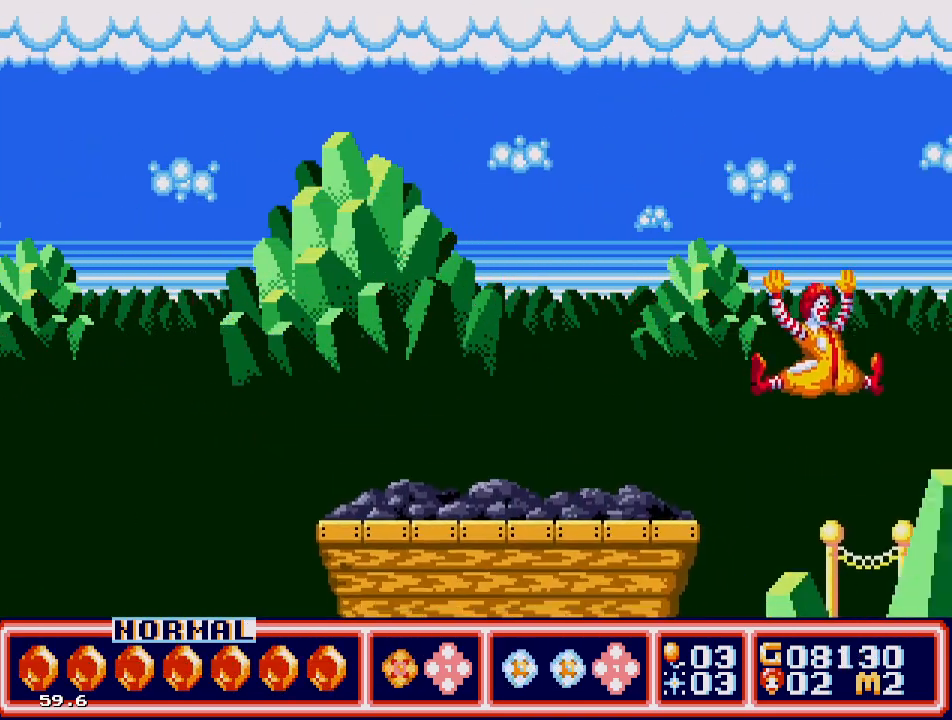
{"buttons": [], "events": [[250, "DPAD_RIGHT", "up"]]}
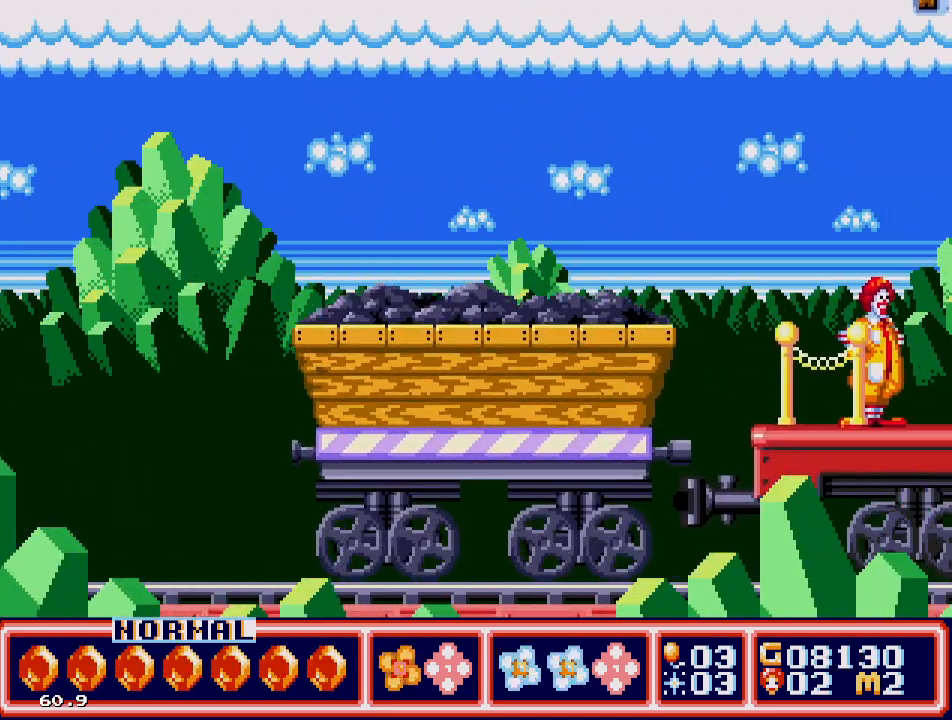
{"buttons": [], "events": []}
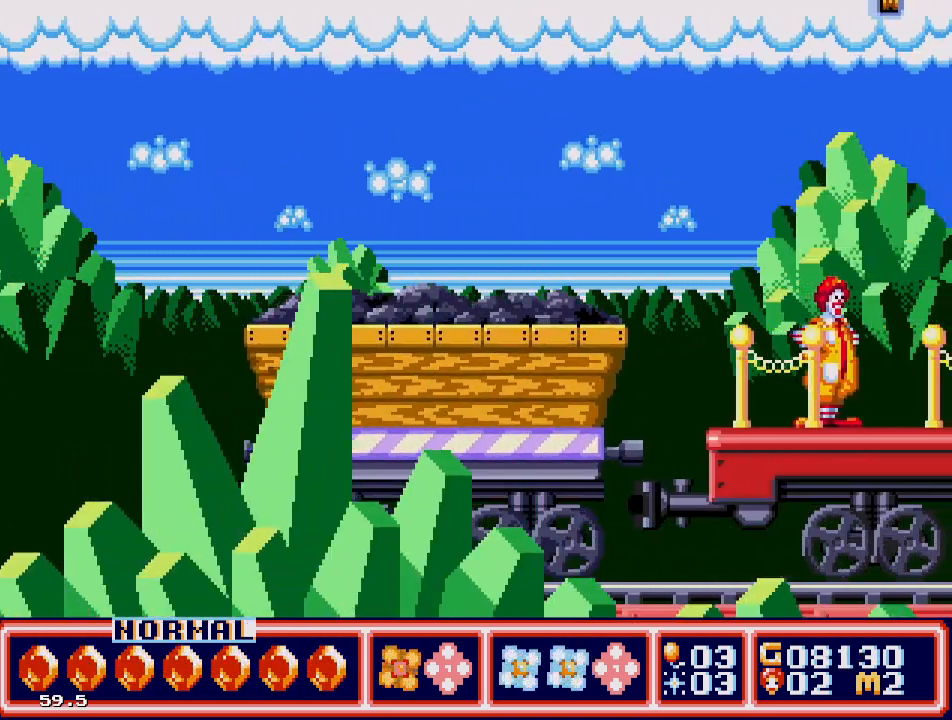
{"buttons": [], "events": [[150, "DPAD_RIGHT", "down"], [283, "DPAD_RIGHT", "up"]]}
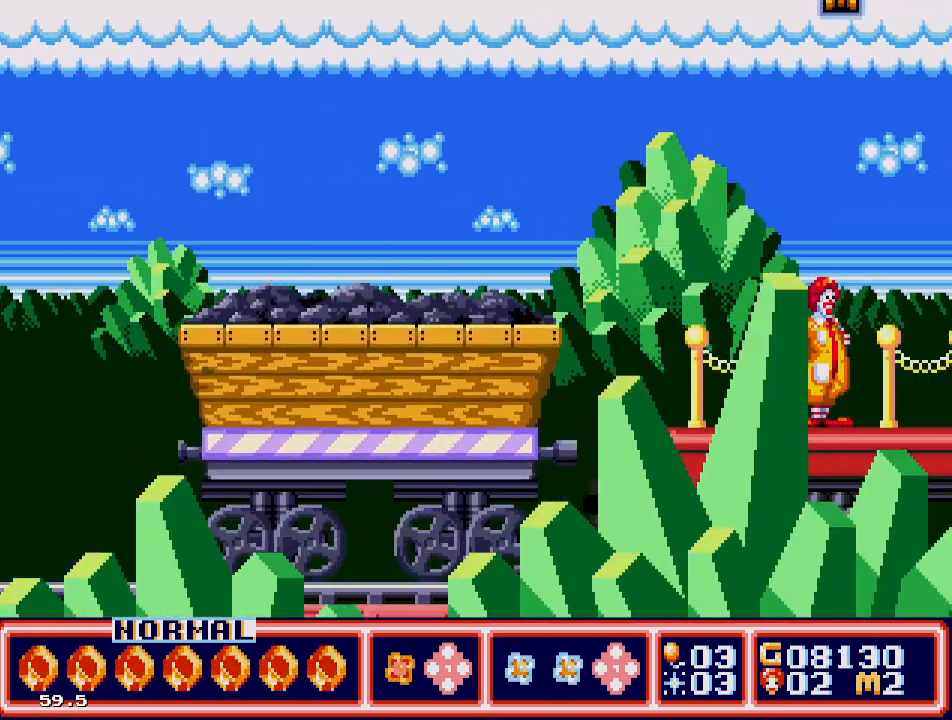
{"buttons": ["C", "DPAD_RIGHT"], "events": [[217, "C", "down"], [417, "DPAD_RIGHT", "down"]]}
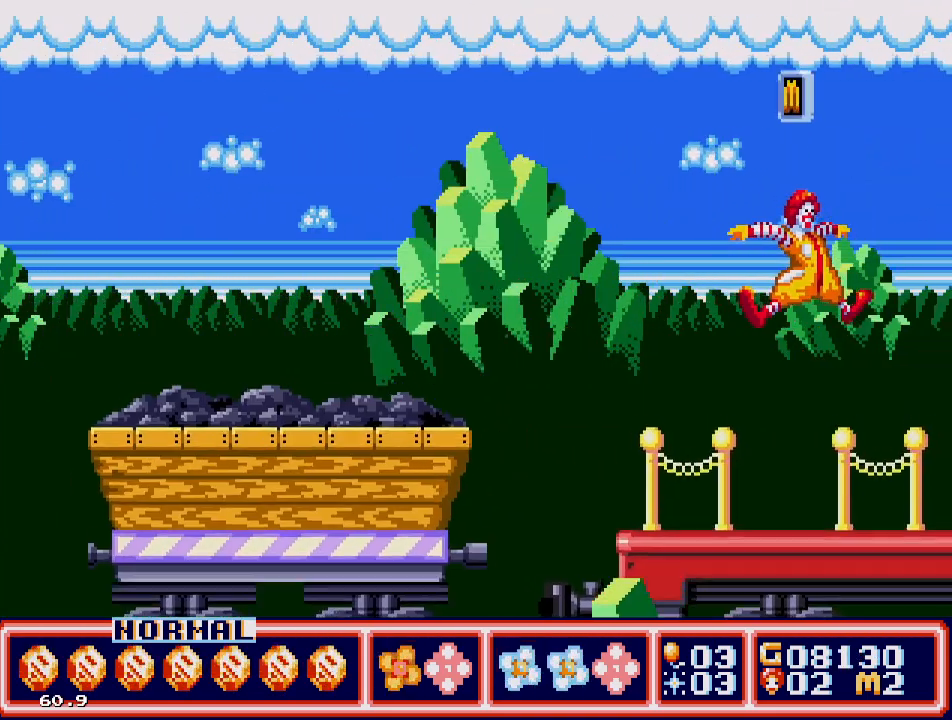
{"buttons": [], "events": [[17, "C", "up"], [100, "DPAD_RIGHT", "up"]]}
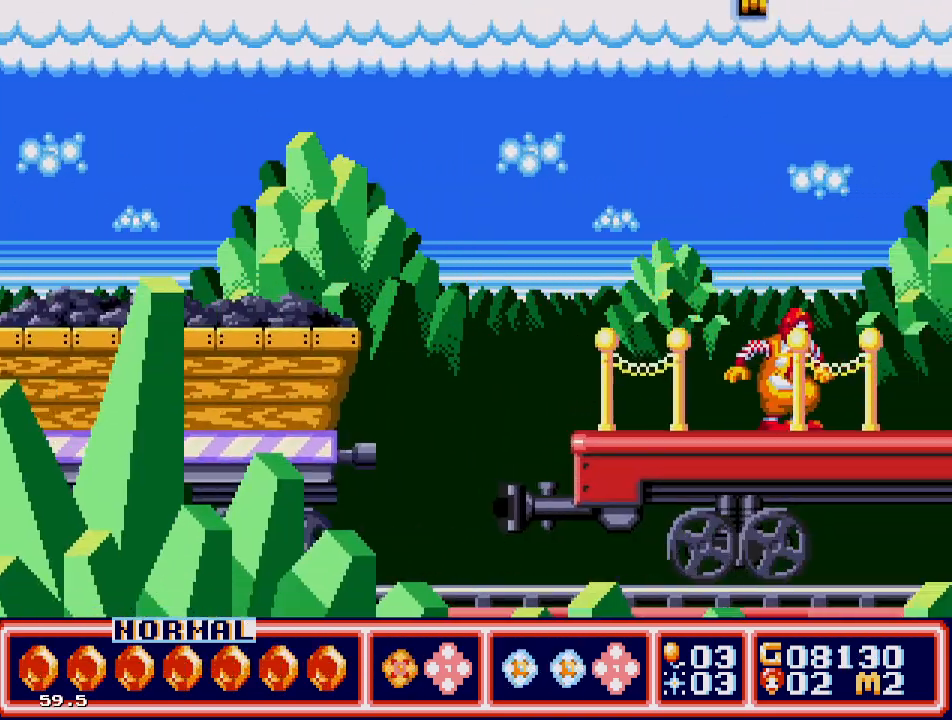
{"buttons": [], "events": [[333, "DPAD_RIGHT", "down"], [483, "DPAD_RIGHT", "up"]]}
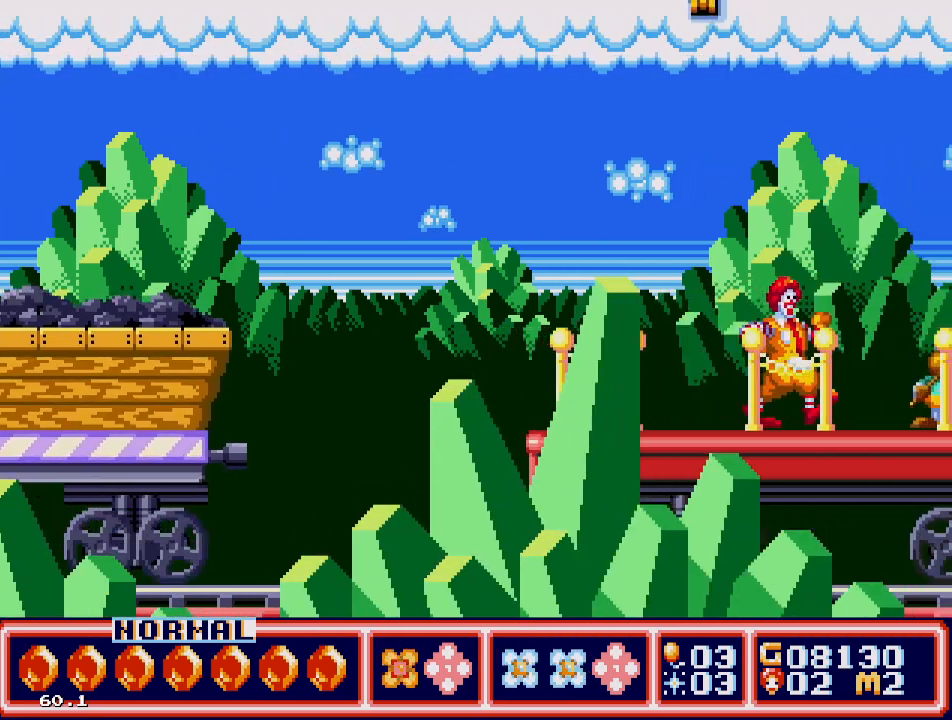
{"buttons": ["C"], "events": [[183, "DPAD_RIGHT", "down"], [350, "DPAD_RIGHT", "up"], [450, "C", "down"]]}
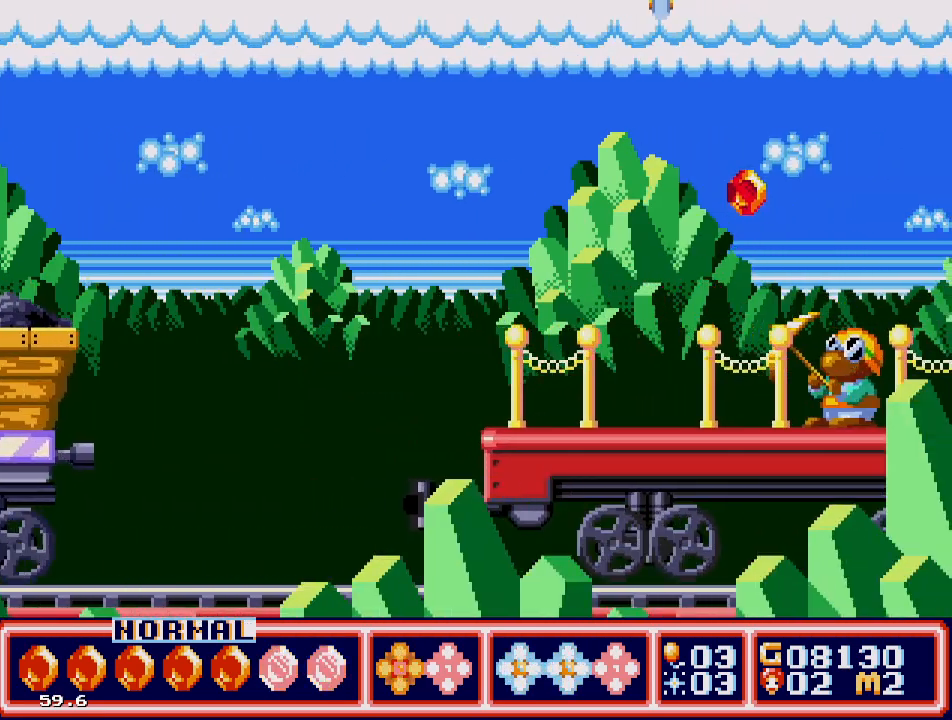
{"buttons": ["B"], "events": [[33, "C", "up"], [333, "B", "down"], [450, "B", "up"], [483, "B", "down"]]}
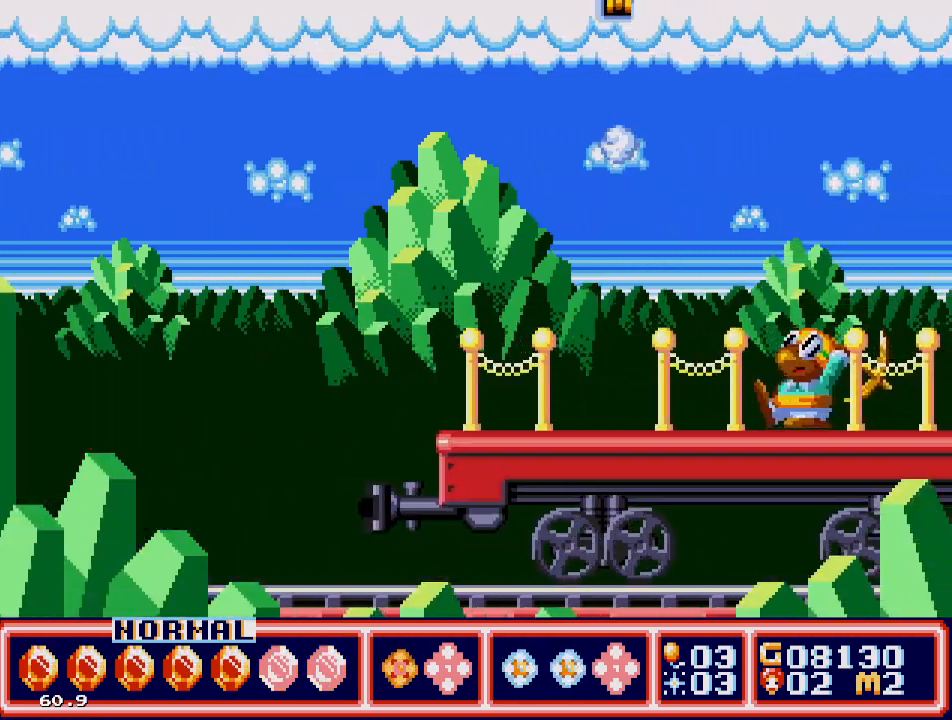
{"buttons": [], "events": [[67, "B", "up"], [150, "B", "down"], [233, "B", "up"], [283, "B", "down"], [367, "B", "up"], [417, "B", "down"], [500, "B", "up"]]}
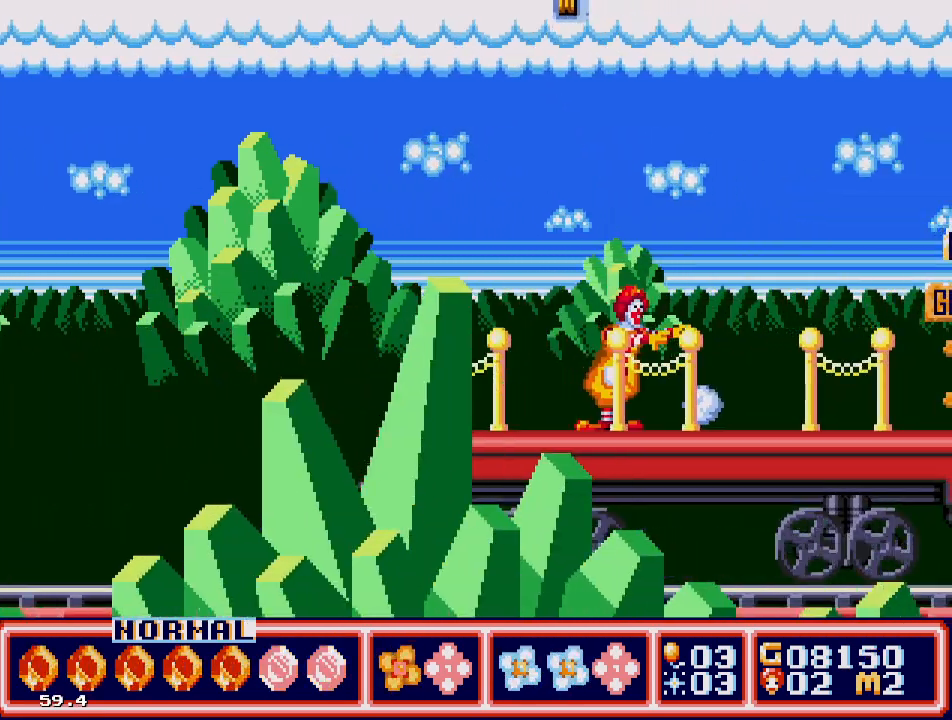
{"buttons": ["DPAD_RIGHT"], "events": [[50, "B", "down"], [150, "B", "up"], [267, "DPAD_RIGHT", "down"]]}
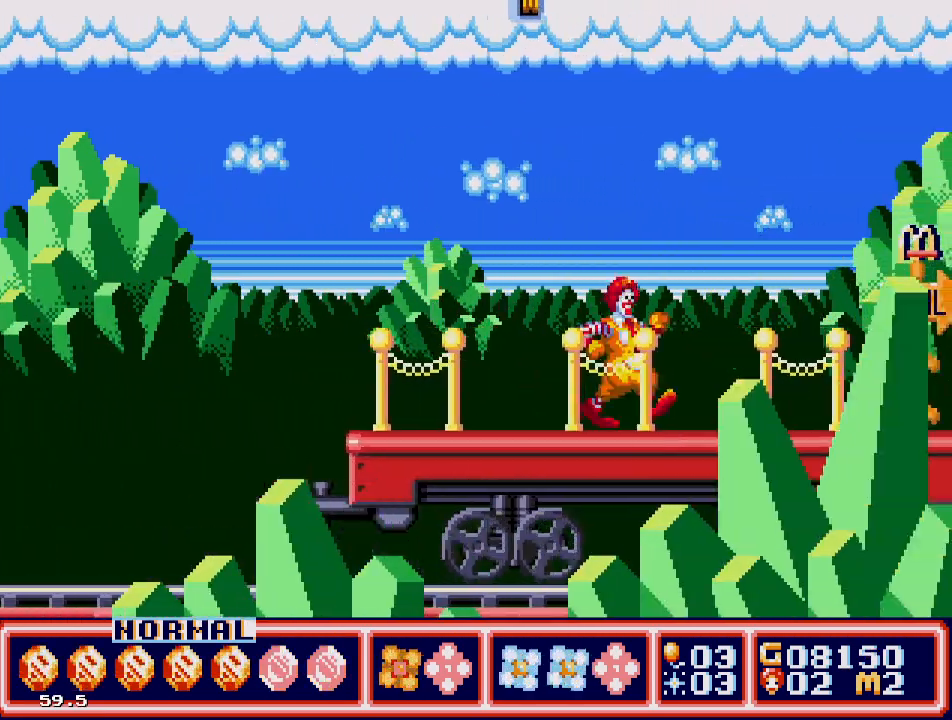
{"buttons": [], "events": [[150, "C", "down"], [250, "C", "up"], [417, "DPAD_RIGHT", "up"]]}
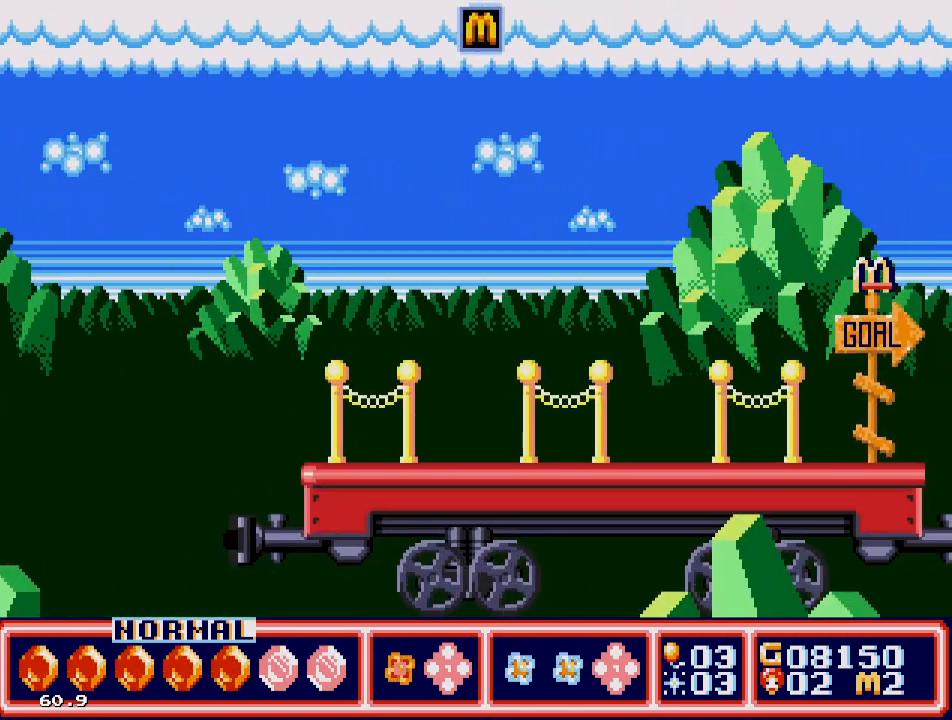
{"buttons": [], "events": [[333, "B", "down"], [417, "B", "up"]]}
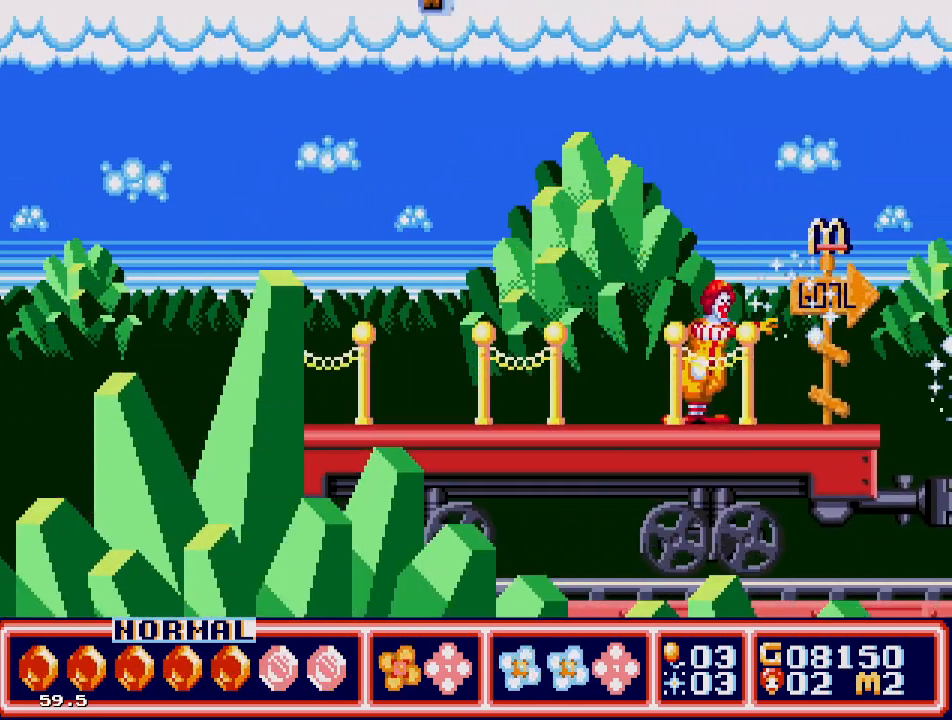
{"buttons": [], "events": [[67, "B", "down"], [150, "B", "up"], [217, "DPAD_RIGHT", "down"], [450, "DPAD_RIGHT", "up"]]}
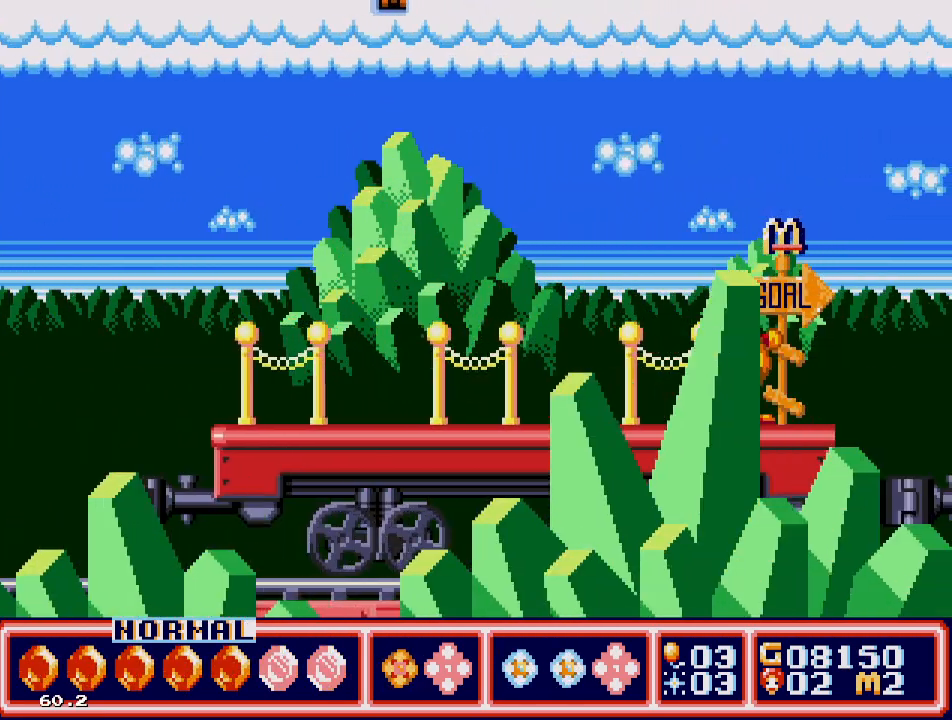
{"buttons": [], "events": [[133, "B", "down"], [250, "B", "up"], [350, "B", "down"], [450, "B", "up"]]}
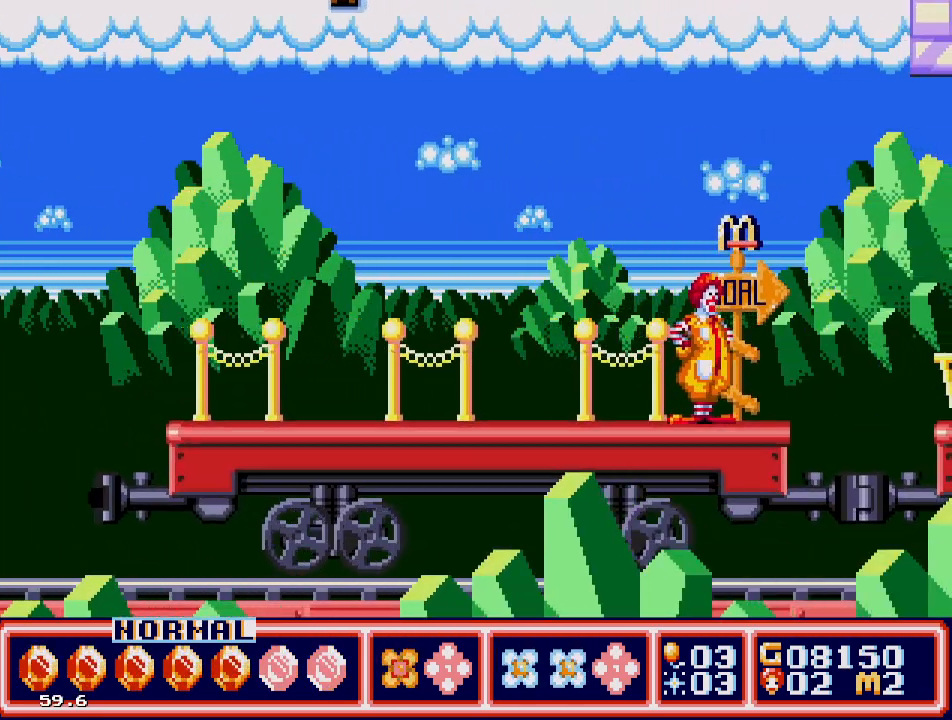
{"buttons": [], "events": [[17, "B", "down"], [117, "B", "up"], [200, "B", "down"], [300, "B", "up"], [367, "B", "down"], [467, "B", "up"]]}
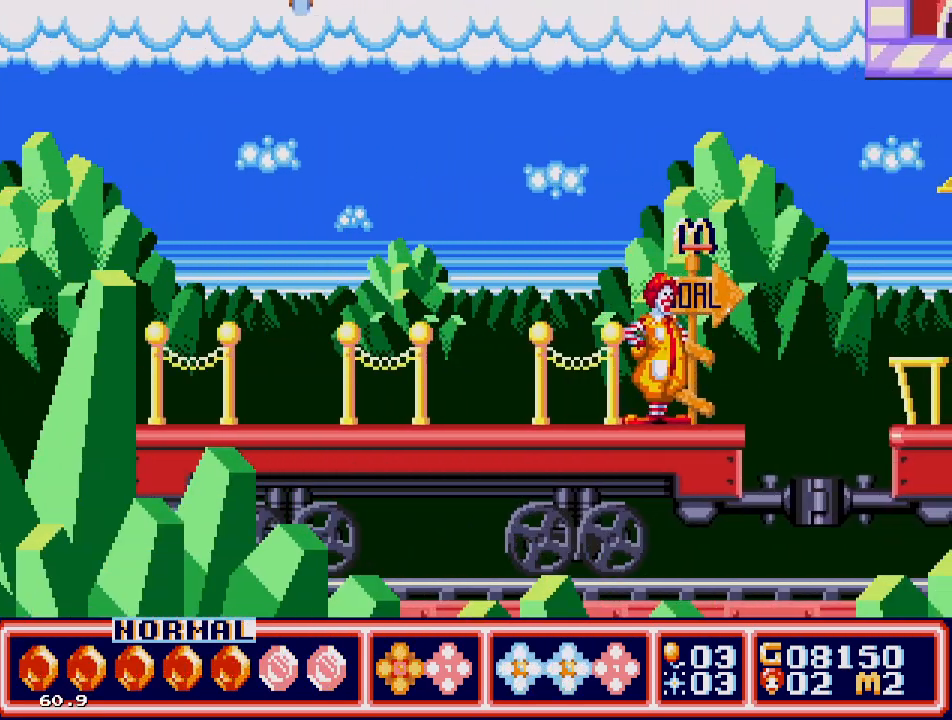
{"buttons": ["DPAD_RIGHT"], "events": [[133, "DPAD_RIGHT", "down"], [300, "C", "down"], [433, "C", "up"]]}
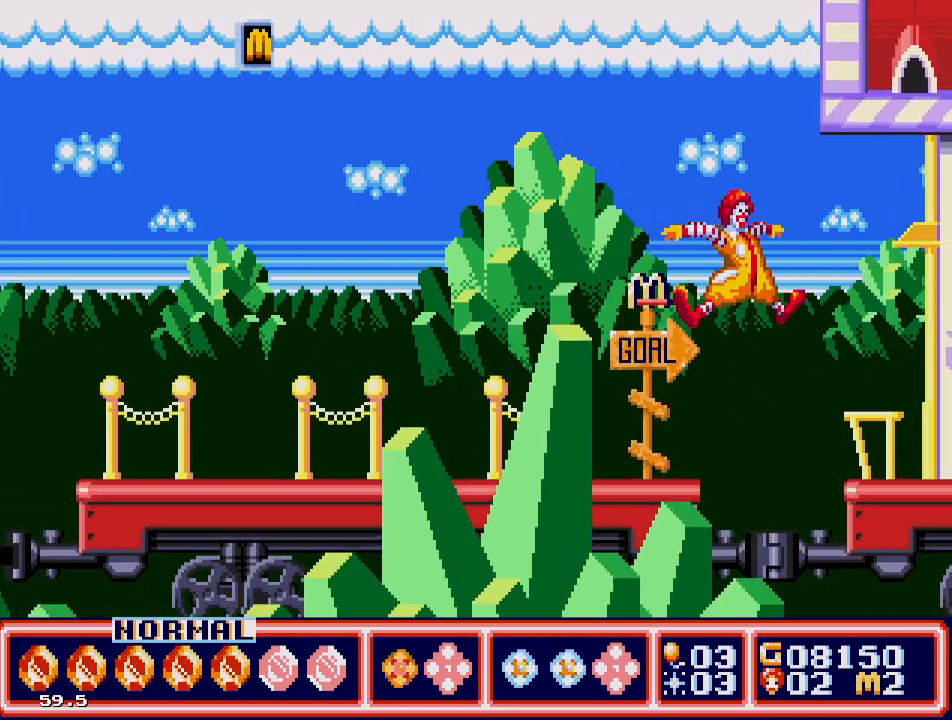
{"buttons": [], "events": [[433, "DPAD_RIGHT", "up"]]}
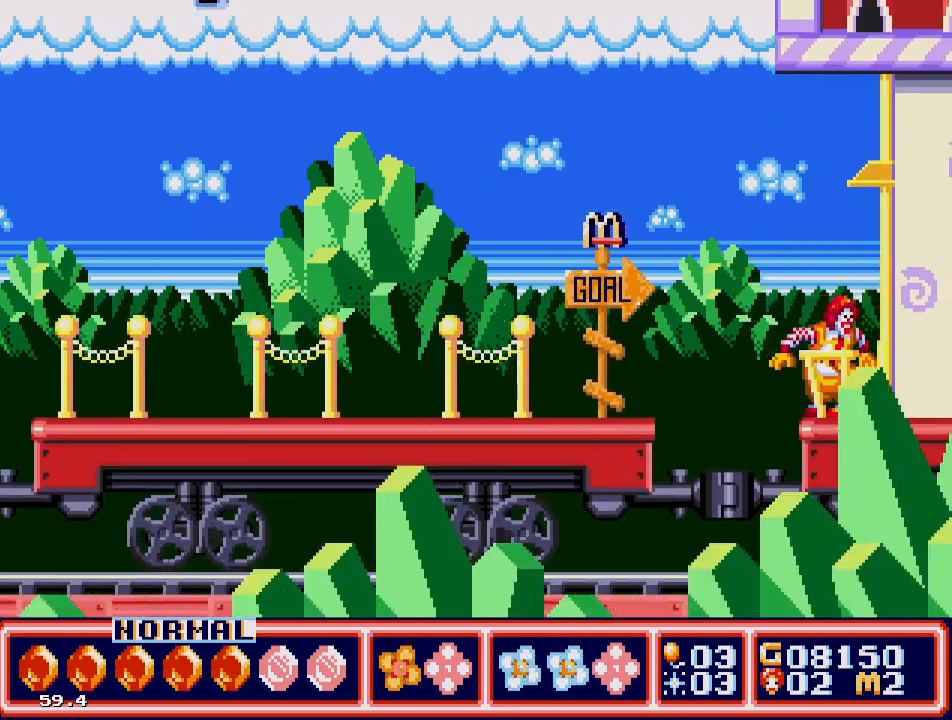
{"buttons": [], "events": [[183, "C", "down"], [300, "C", "up"], [333, "DPAD_RIGHT", "down"], [483, "DPAD_RIGHT", "up"]]}
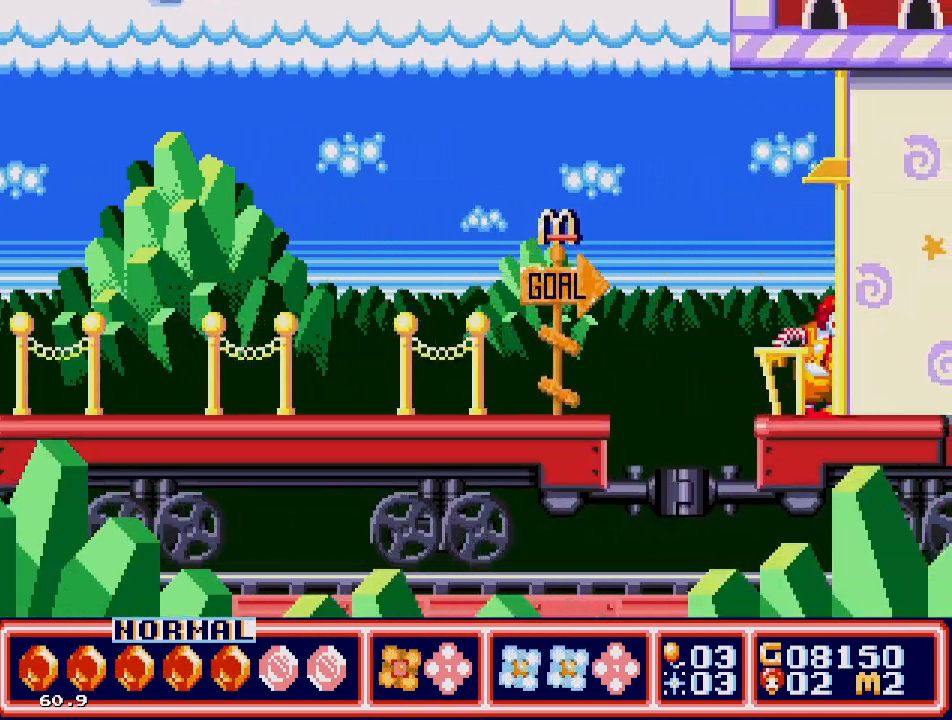
{"buttons": ["C"], "events": [[133, "C", "down"], [150, "DPAD_RIGHT", "down"], [217, "DPAD_RIGHT", "up"], [300, "C", "up"], [300, "DPAD_RIGHT", "down"], [450, "C", "down"], [450, "DPAD_RIGHT", "up"]]}